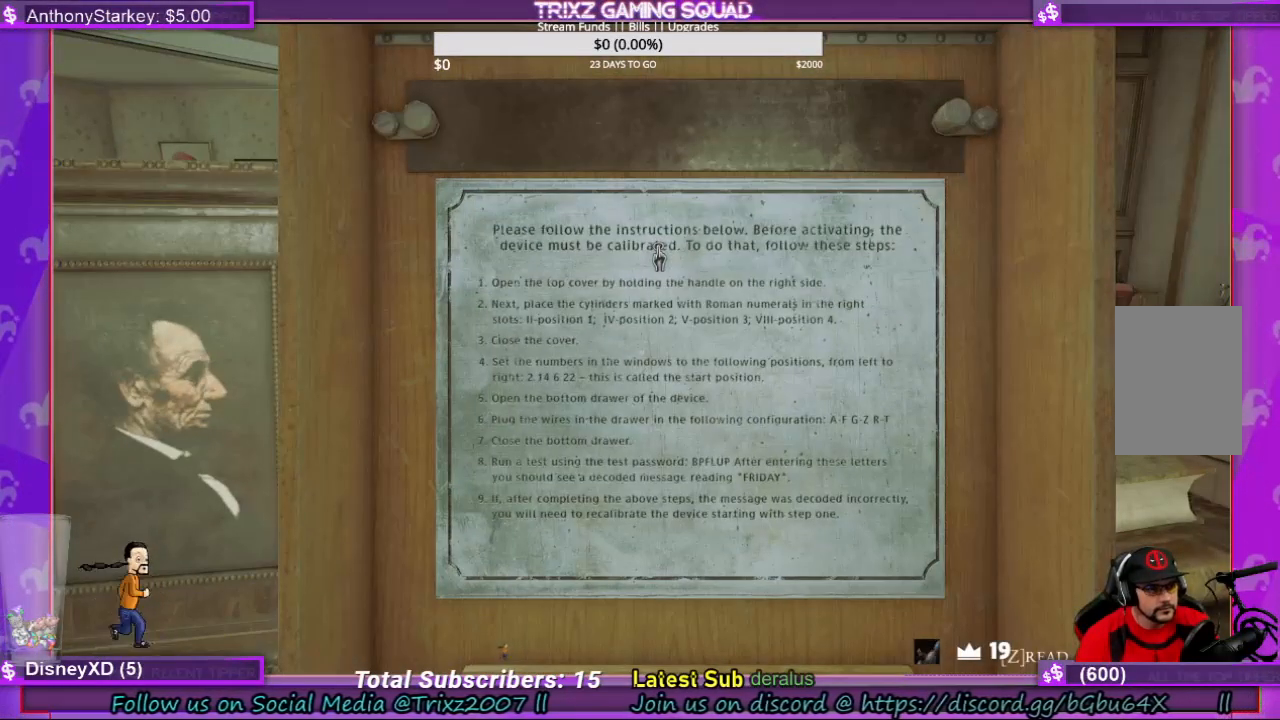
Gameplay with keyboard and mouse; each line is a JSON object with the keys and mouse buttons held at the frame after it. "events" lists presses ("down") and releases ("up") of "a", "ctrl", "d", "e", "f", "q", "r", "s", "shift", "space", "tab", "w", "mouse_left", "mouse_wheel", "mouse_right", "mouse_mb4" and "mouse_mb5" between this image and that frame as [ms after this image, input, new state], when the widget could be followed in between. "mouse_left", "mouse_wheel", "mouse_right", "mouse_mb4", "mouse_mb5" = the "left", "wheel", "right", "mb4", "mb5" buttons of the "mouse" list. No other keys are recorded. "wheel" means that the mouse wheel is clicked or scrolled. Mouse movement is not recorded.
{"keys": [], "mouse": [], "events": []}
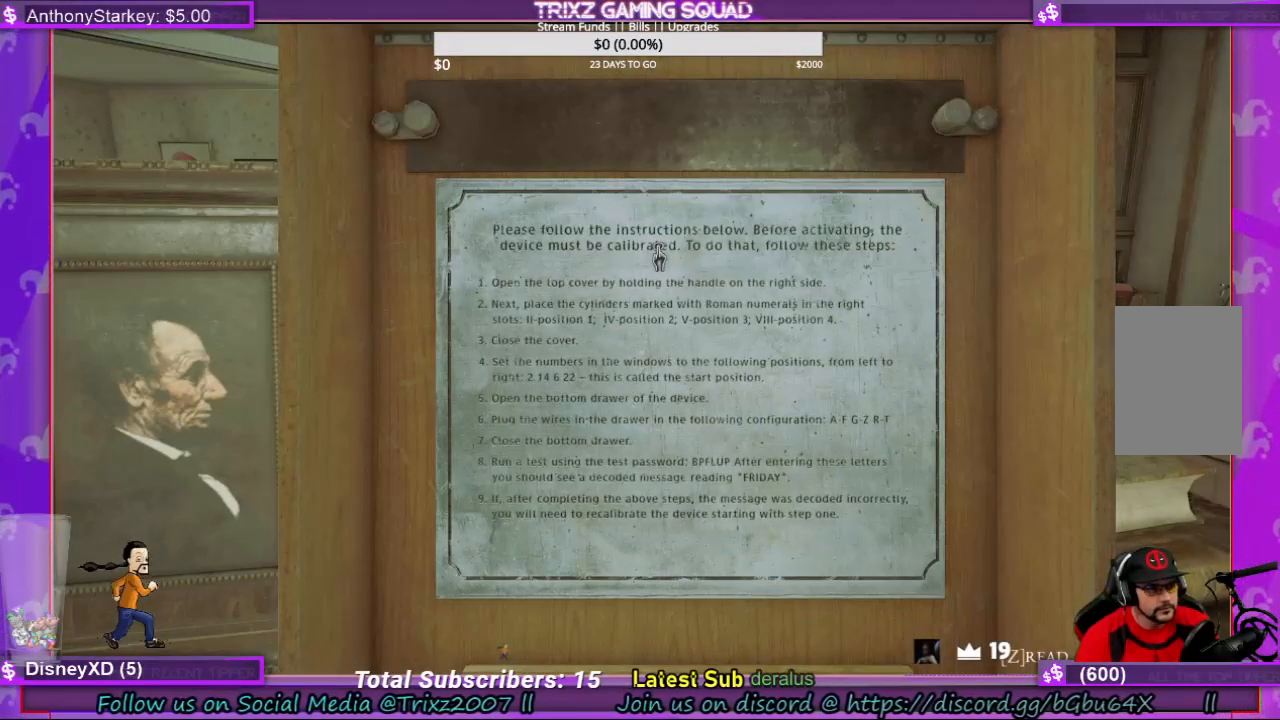
{"keys": [], "mouse": [], "events": []}
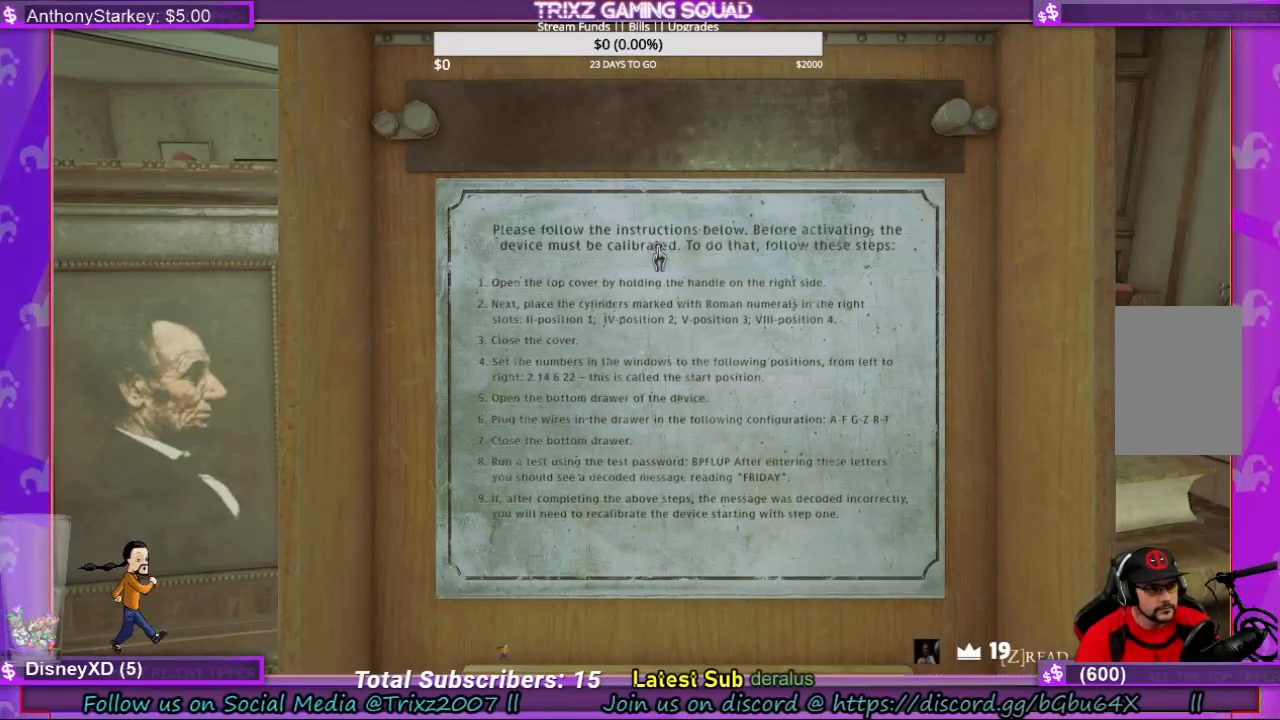
{"keys": [], "mouse": [], "events": []}
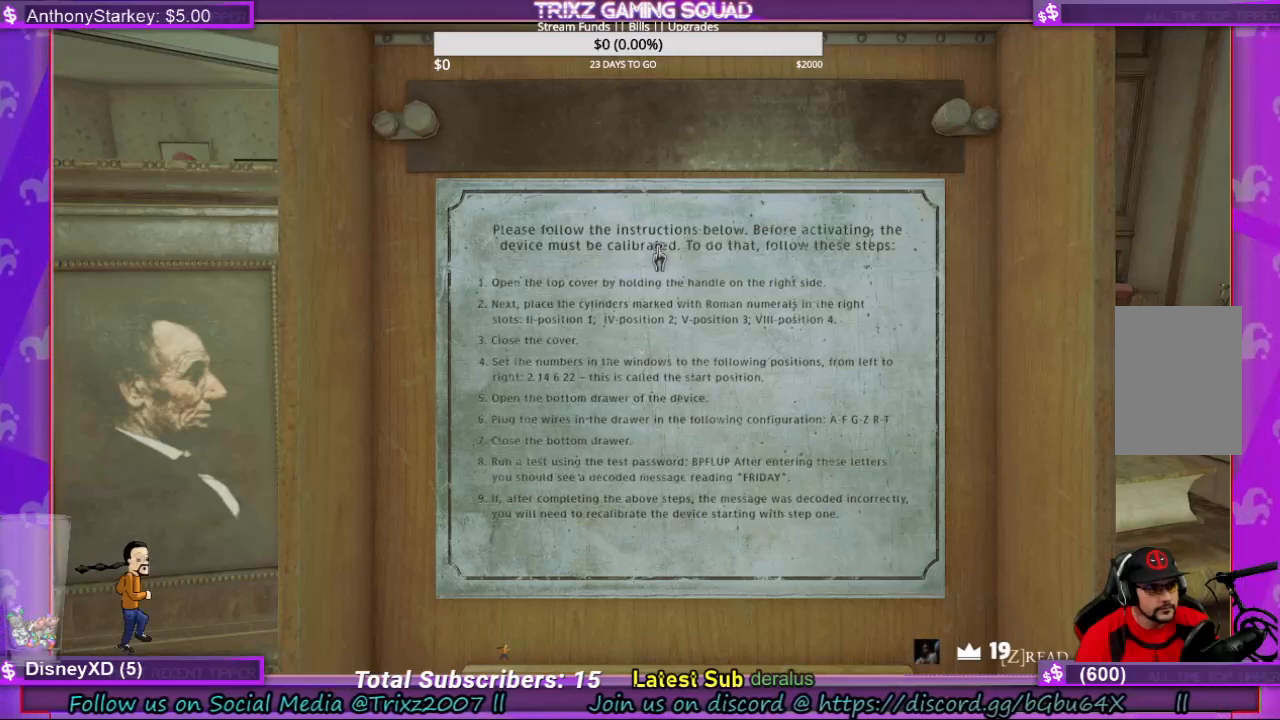
{"keys": [], "mouse": [], "events": []}
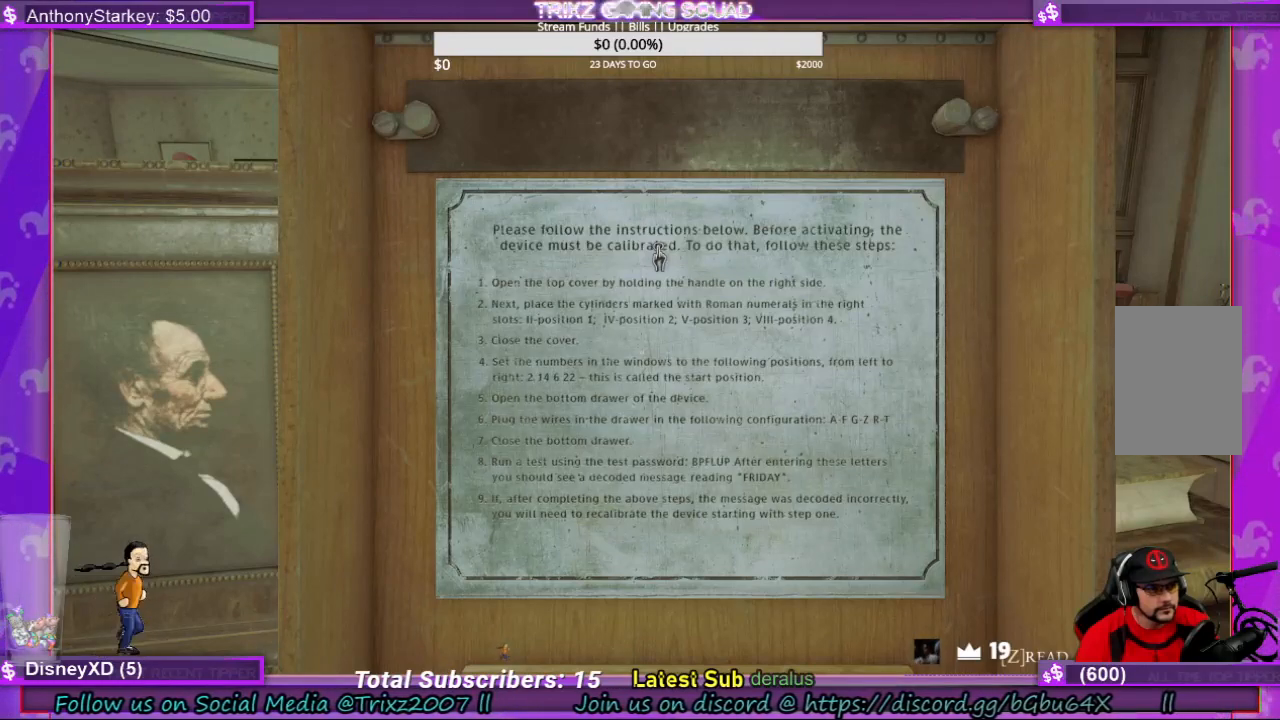
{"keys": [], "mouse": [], "events": []}
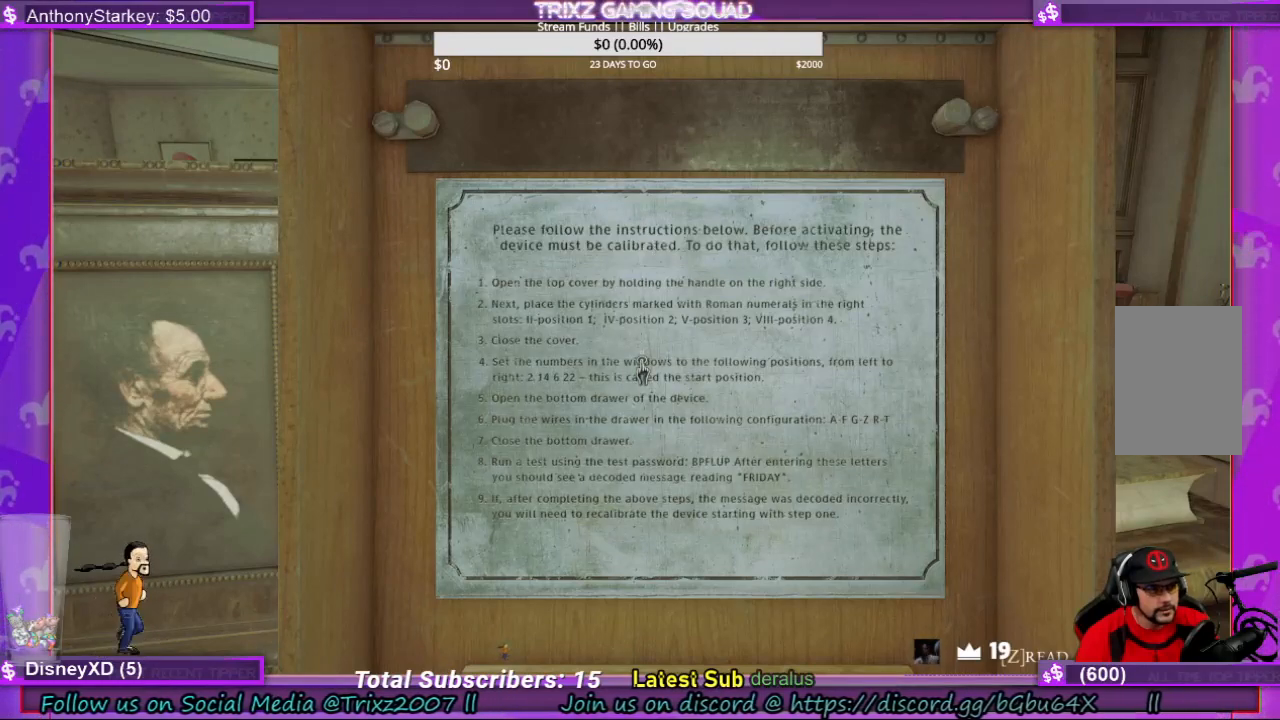
{"keys": [], "mouse": [], "events": [[367, "mouse_right", "down"], [500, "mouse_right", "up"]]}
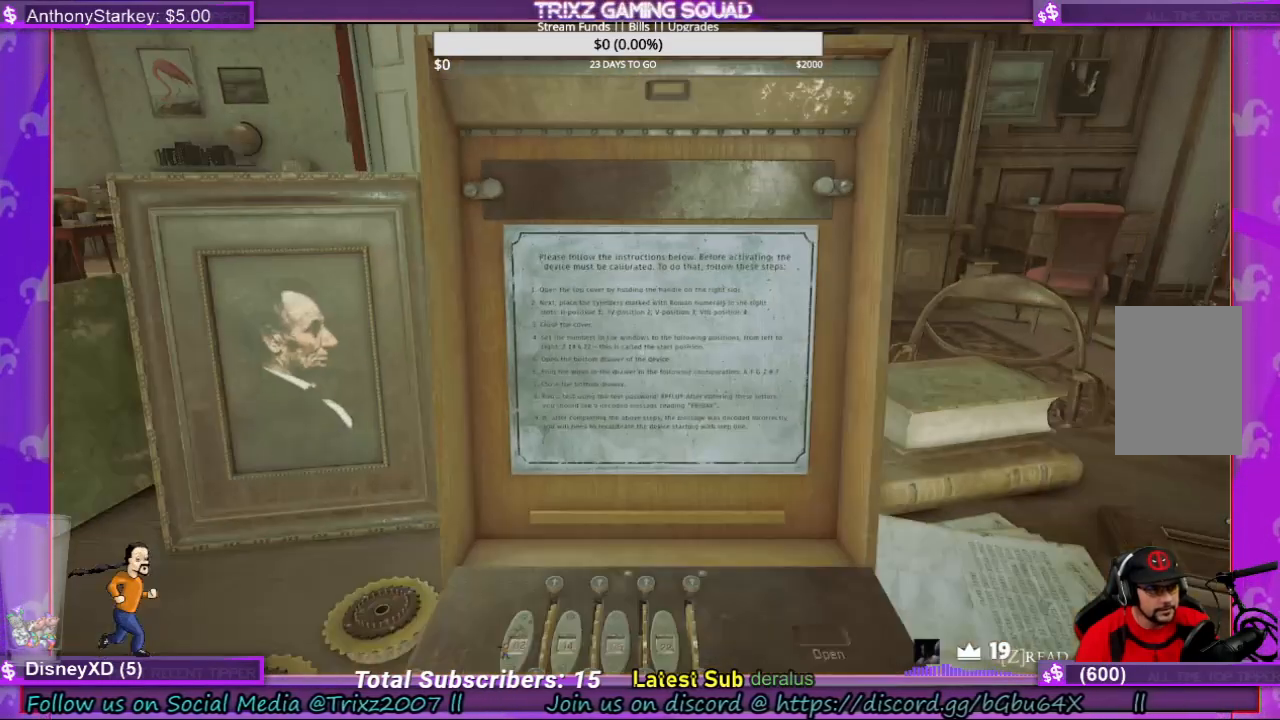
{"keys": [], "mouse": [], "events": []}
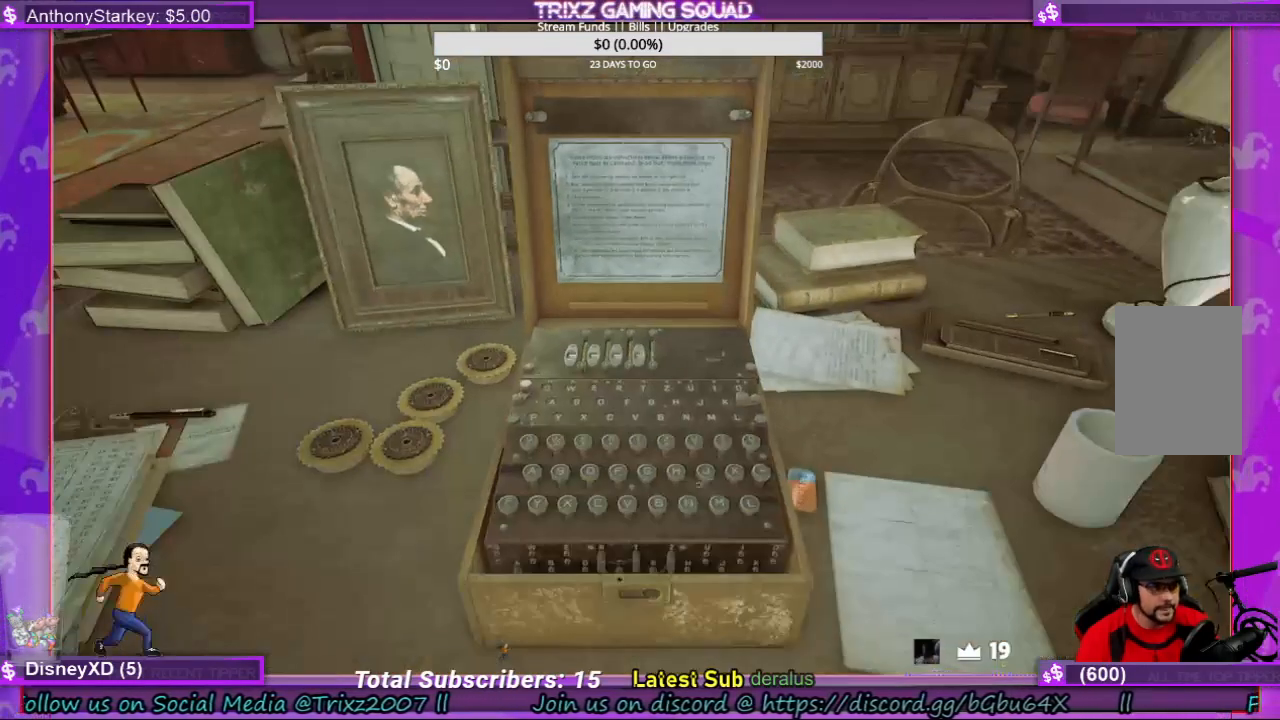
{"keys": [], "mouse": [], "events": [[333, "mouse_left", "down"], [433, "mouse_left", "up"]]}
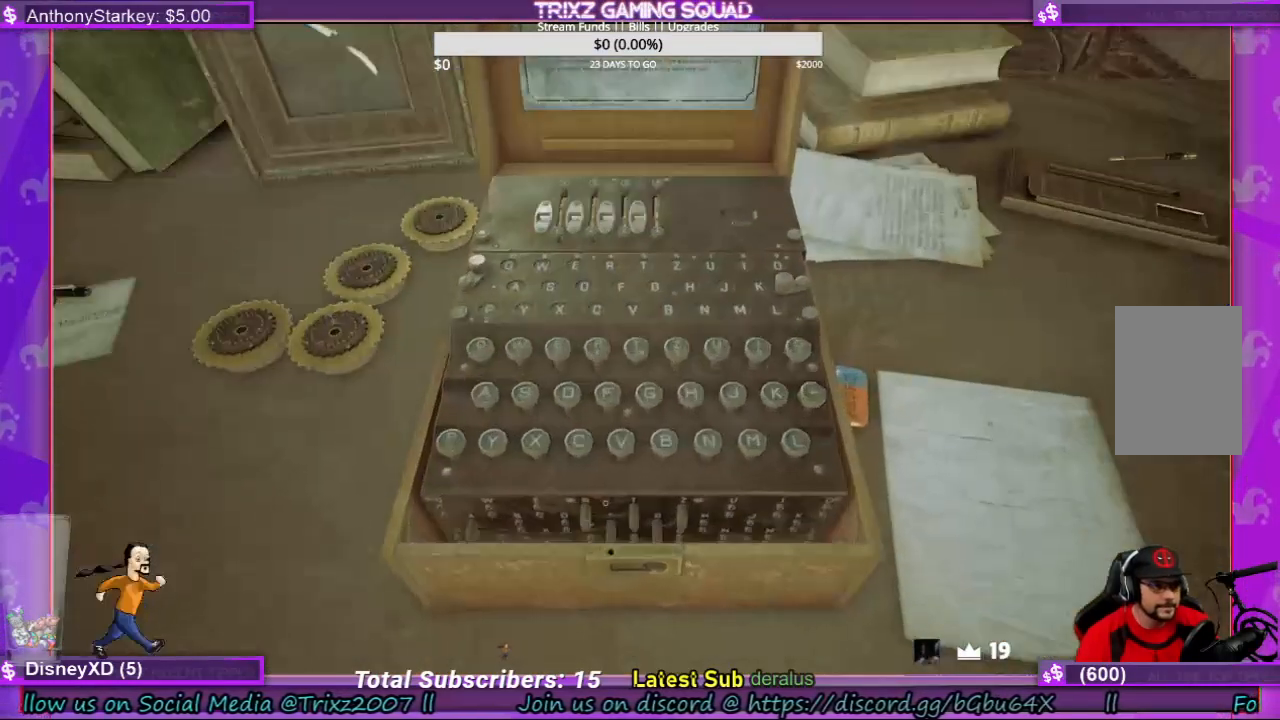
{"keys": [], "mouse": [], "events": []}
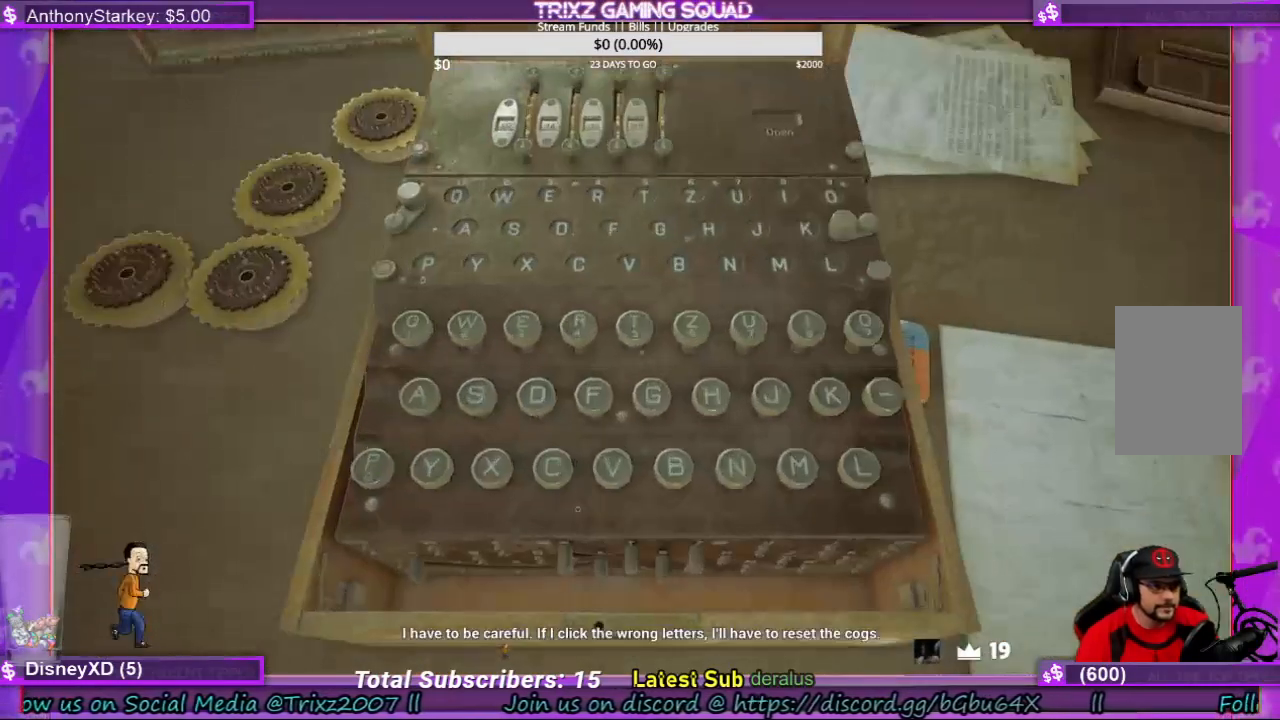
{"keys": [], "mouse": [], "events": []}
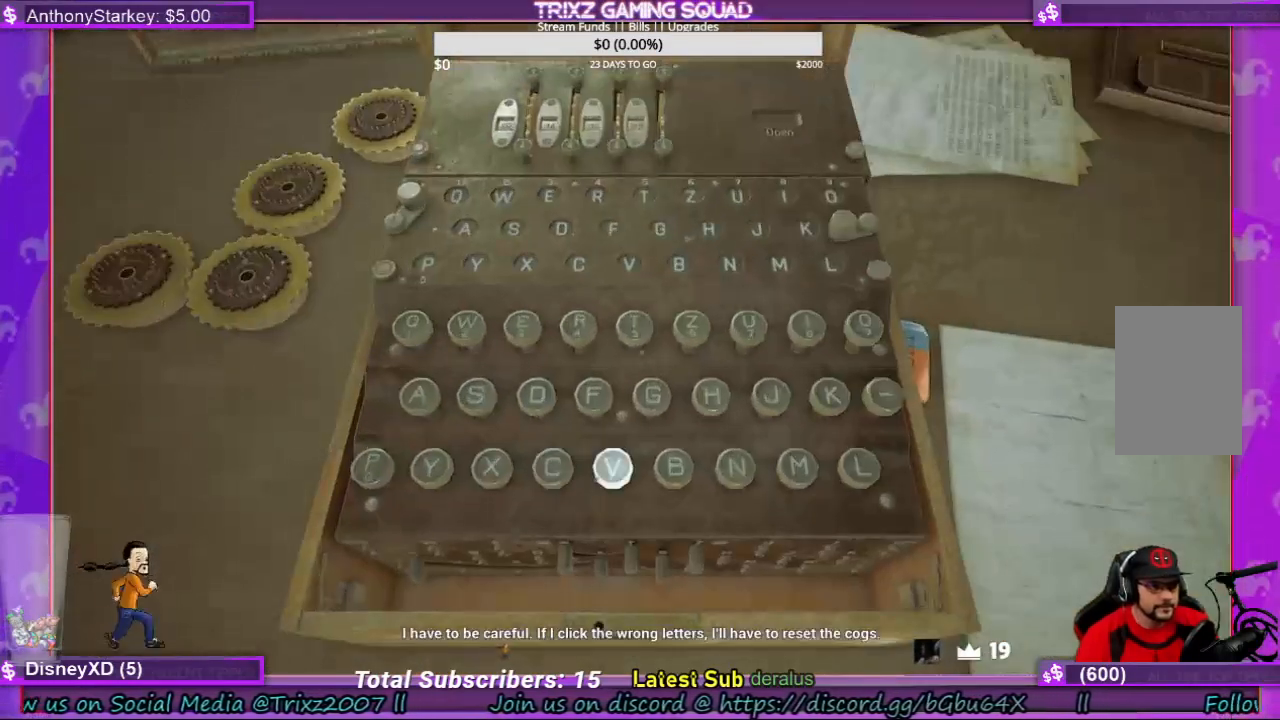
{"keys": [], "mouse": ["left"], "events": [[500, "mouse_left", "down"]]}
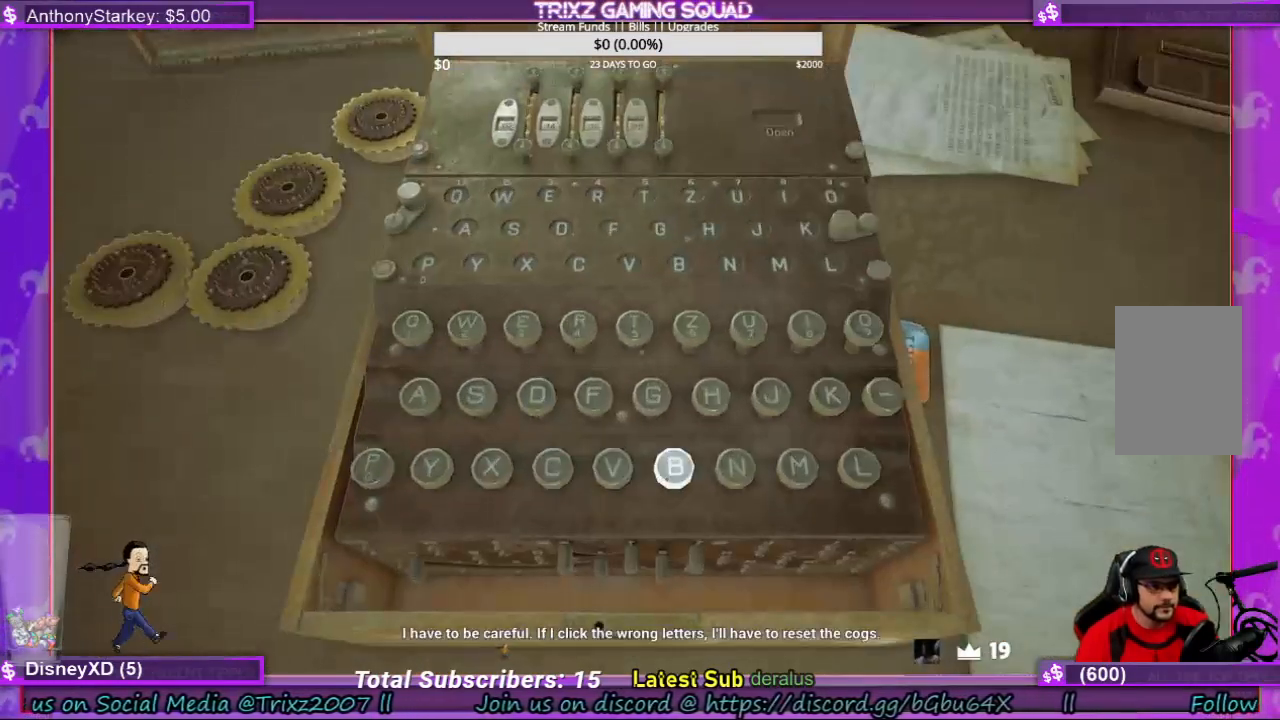
{"keys": [], "mouse": [], "events": [[67, "mouse_left", "up"]]}
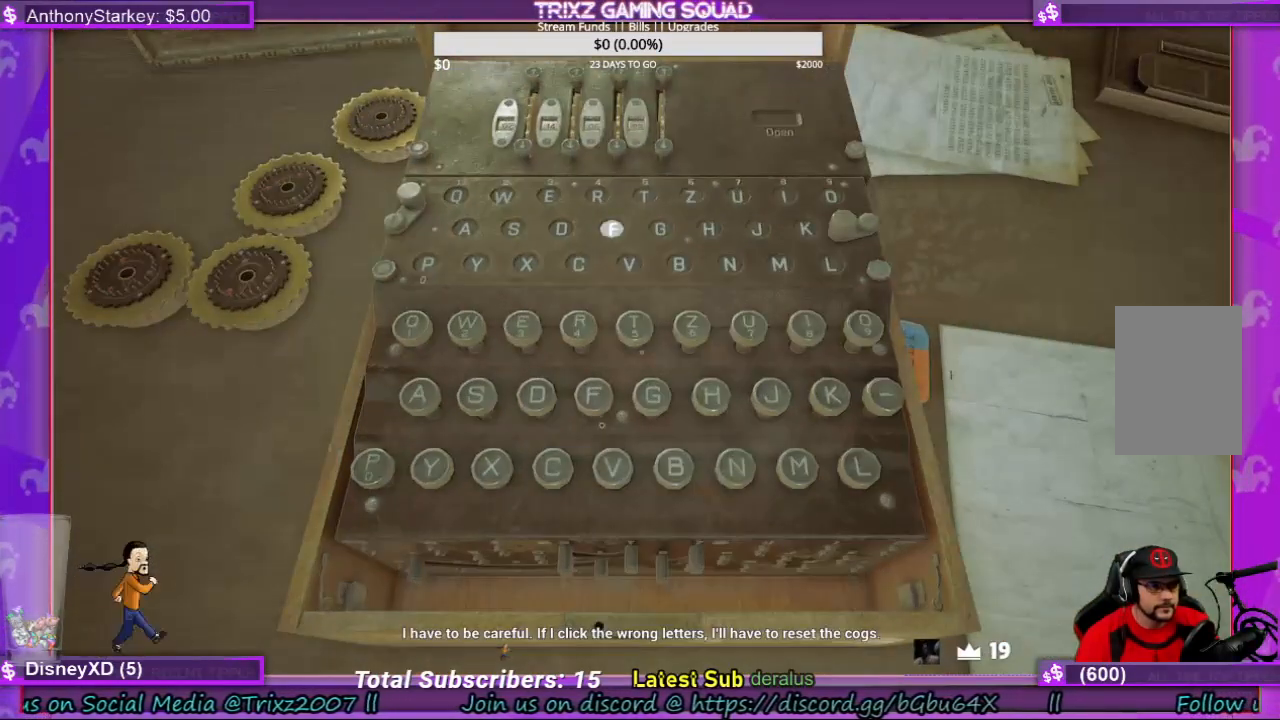
{"keys": [], "mouse": [], "events": []}
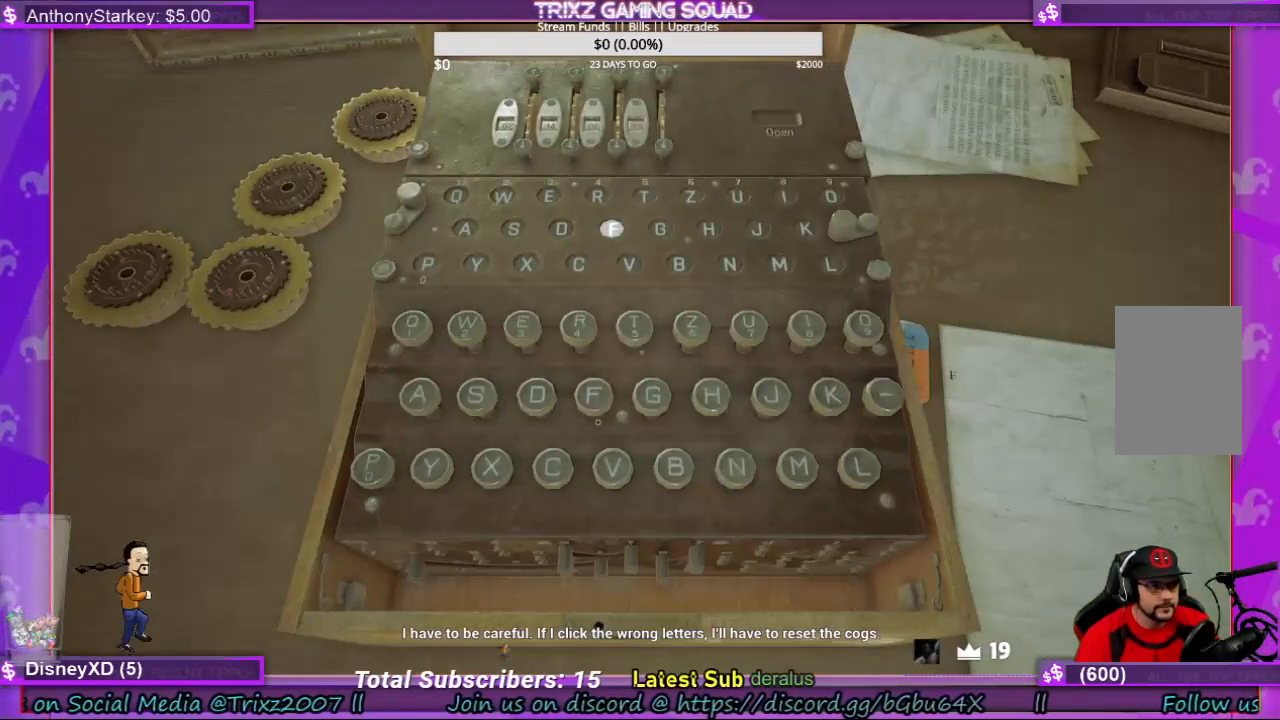
{"keys": [], "mouse": [], "events": []}
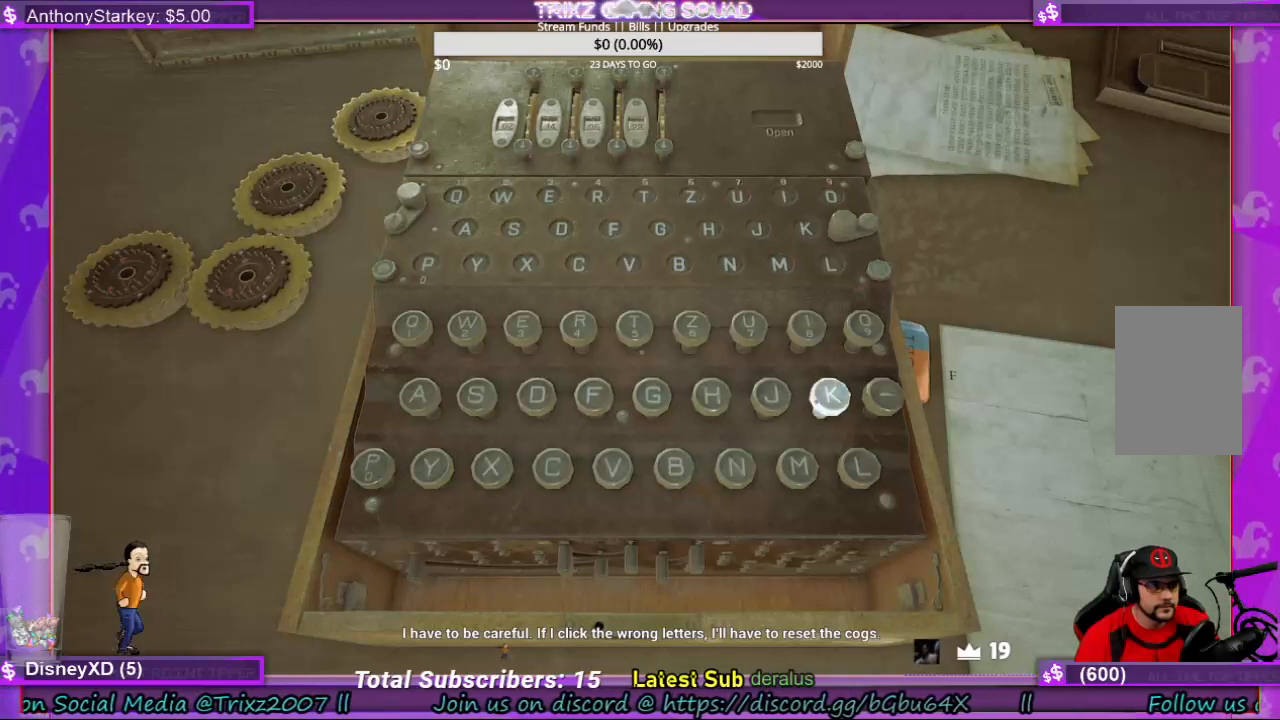
{"keys": [], "mouse": [], "events": []}
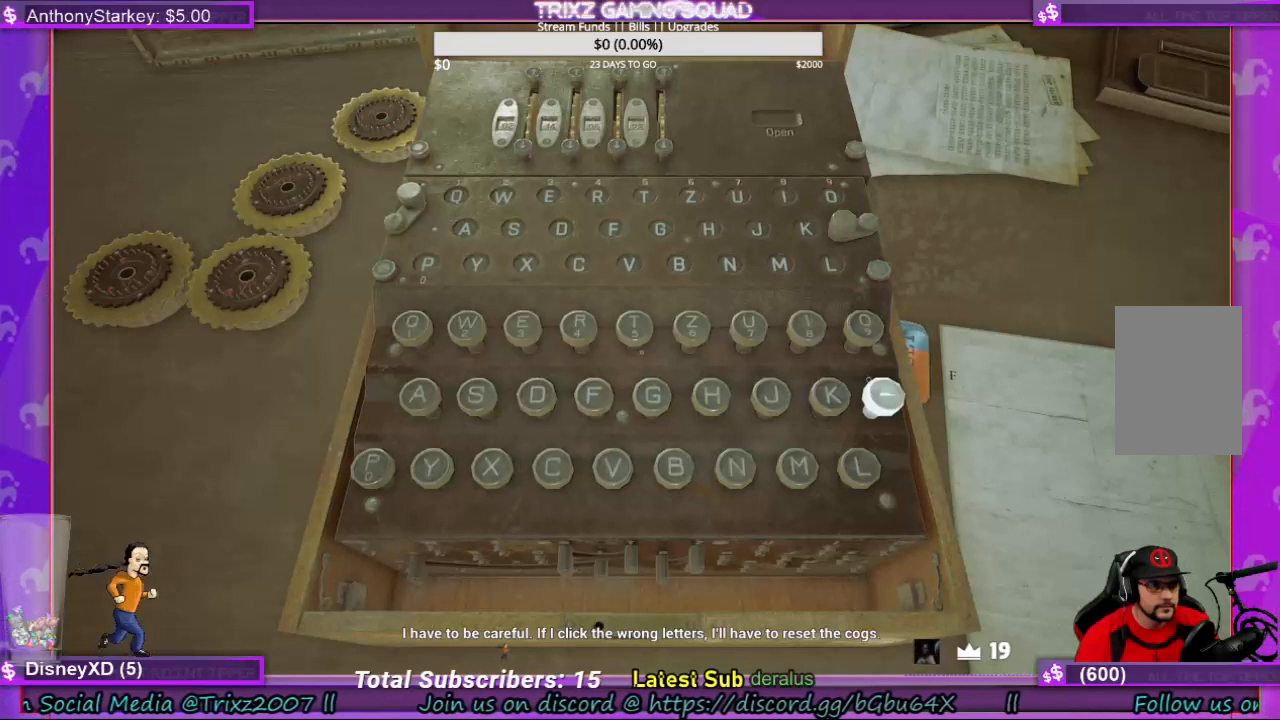
{"keys": [], "mouse": [], "events": []}
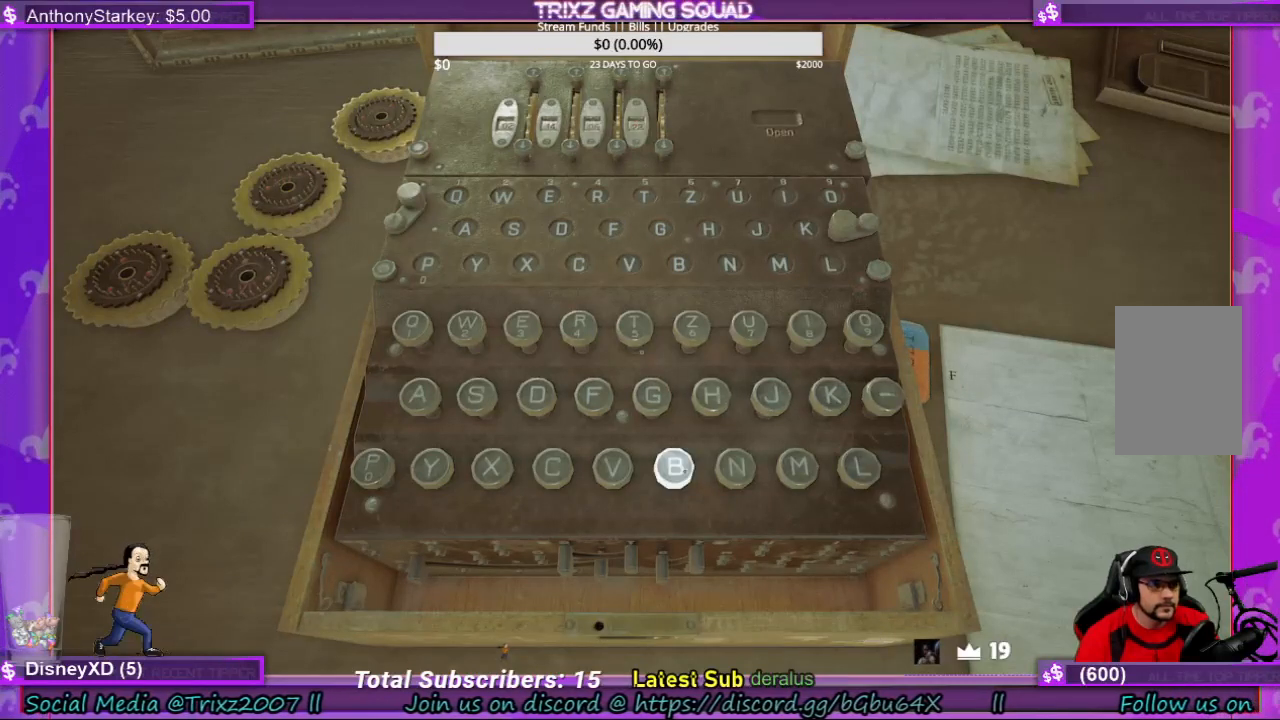
{"keys": [], "mouse": [], "events": []}
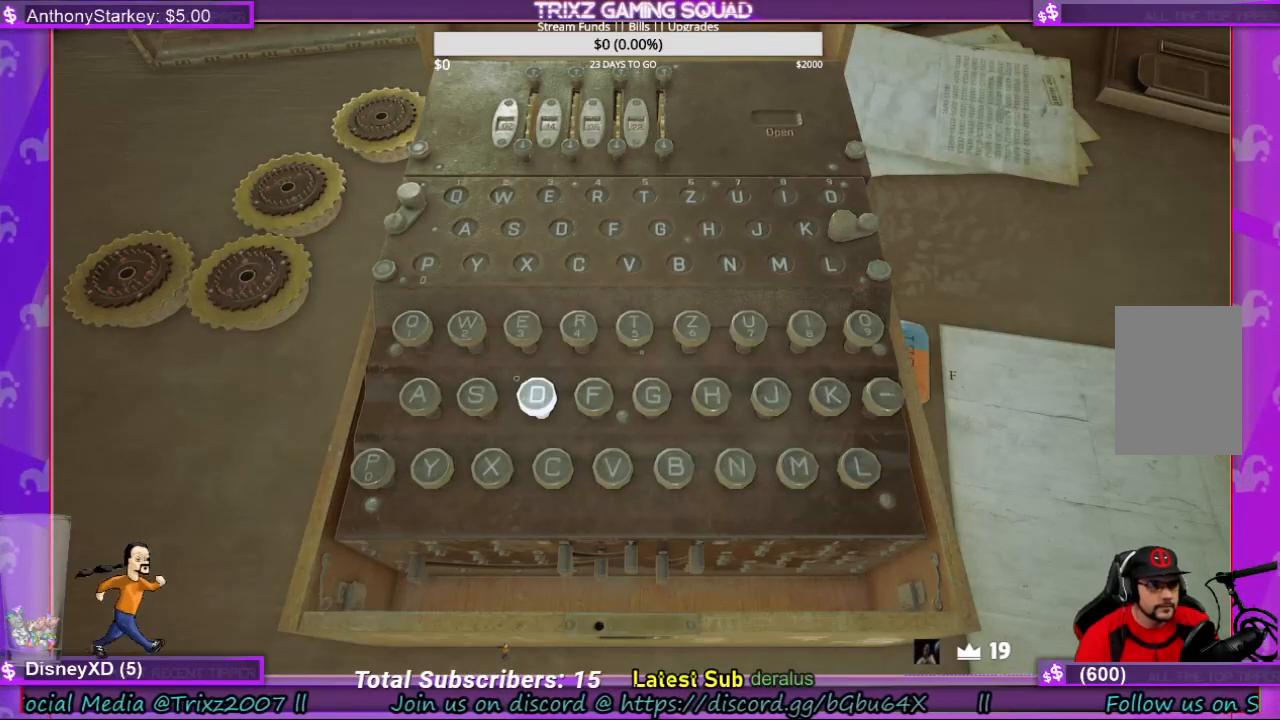
{"keys": [], "mouse": [], "events": []}
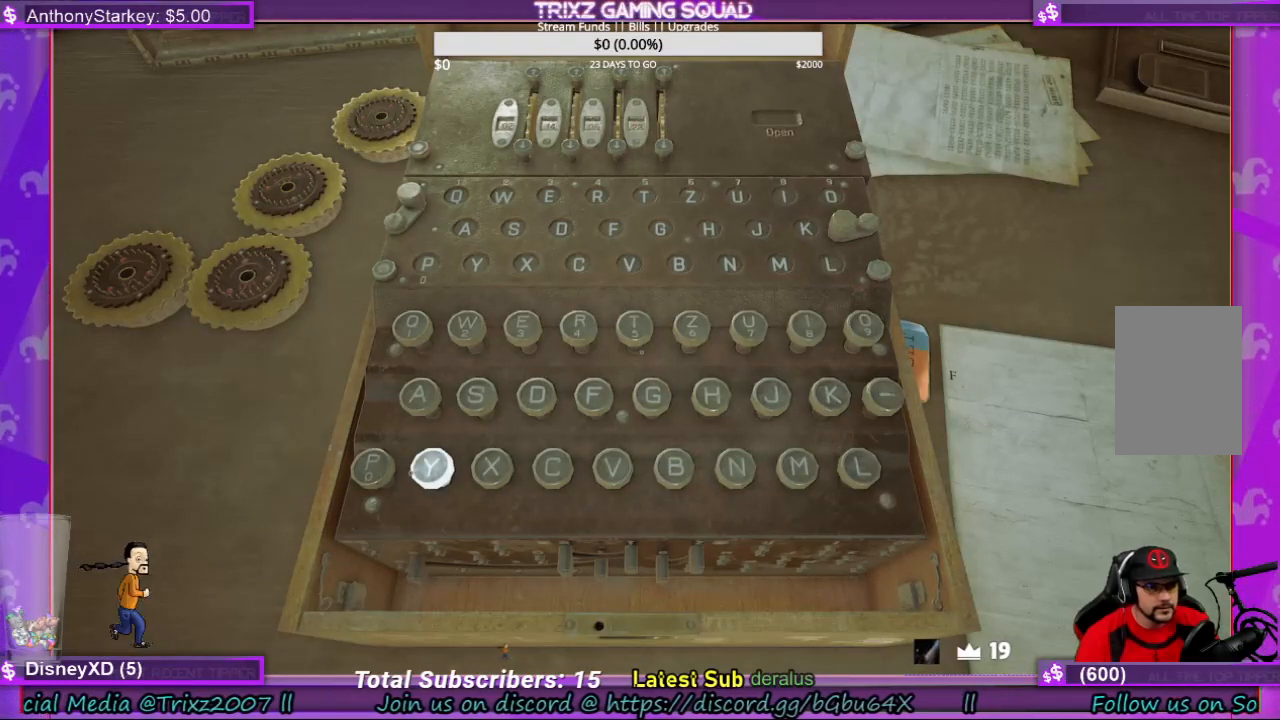
{"keys": [], "mouse": [], "events": [[433, "mouse_left", "down"], [500, "mouse_left", "up"]]}
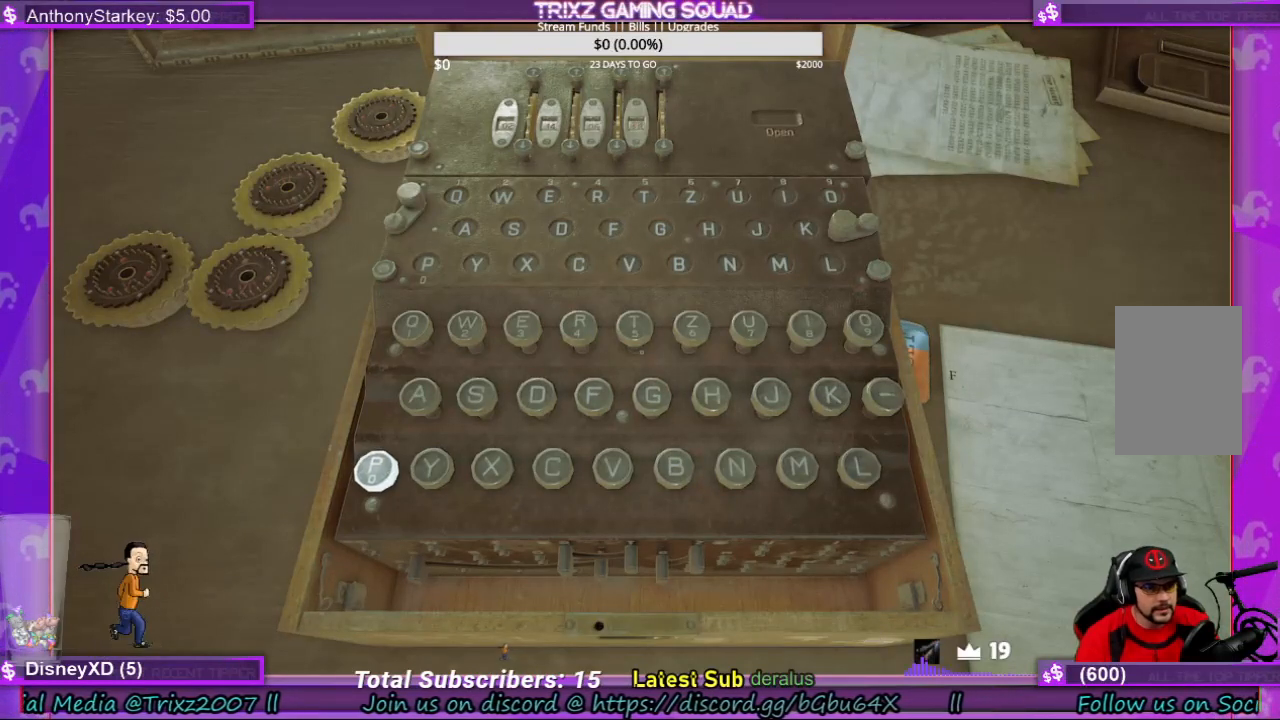
{"keys": [], "mouse": [], "events": []}
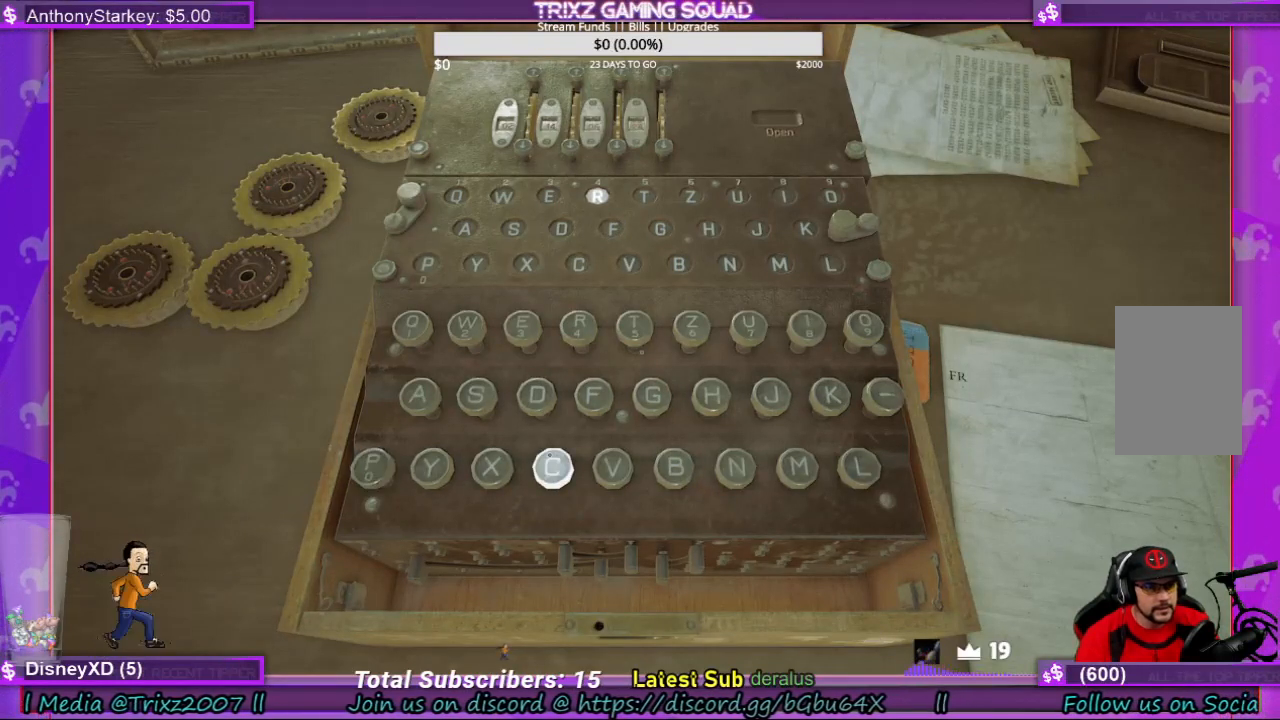
{"keys": [], "mouse": ["left"], "events": [[500, "mouse_left", "down"]]}
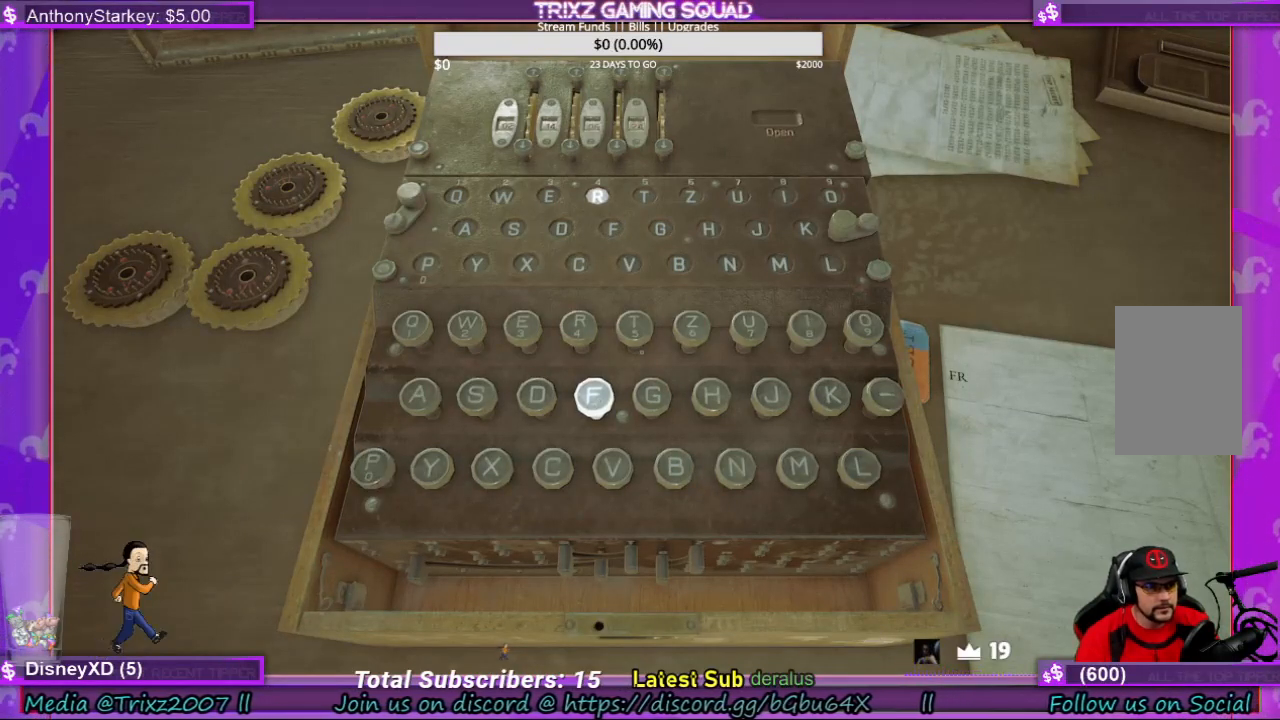
{"keys": [], "mouse": [], "events": [[100, "mouse_left", "up"]]}
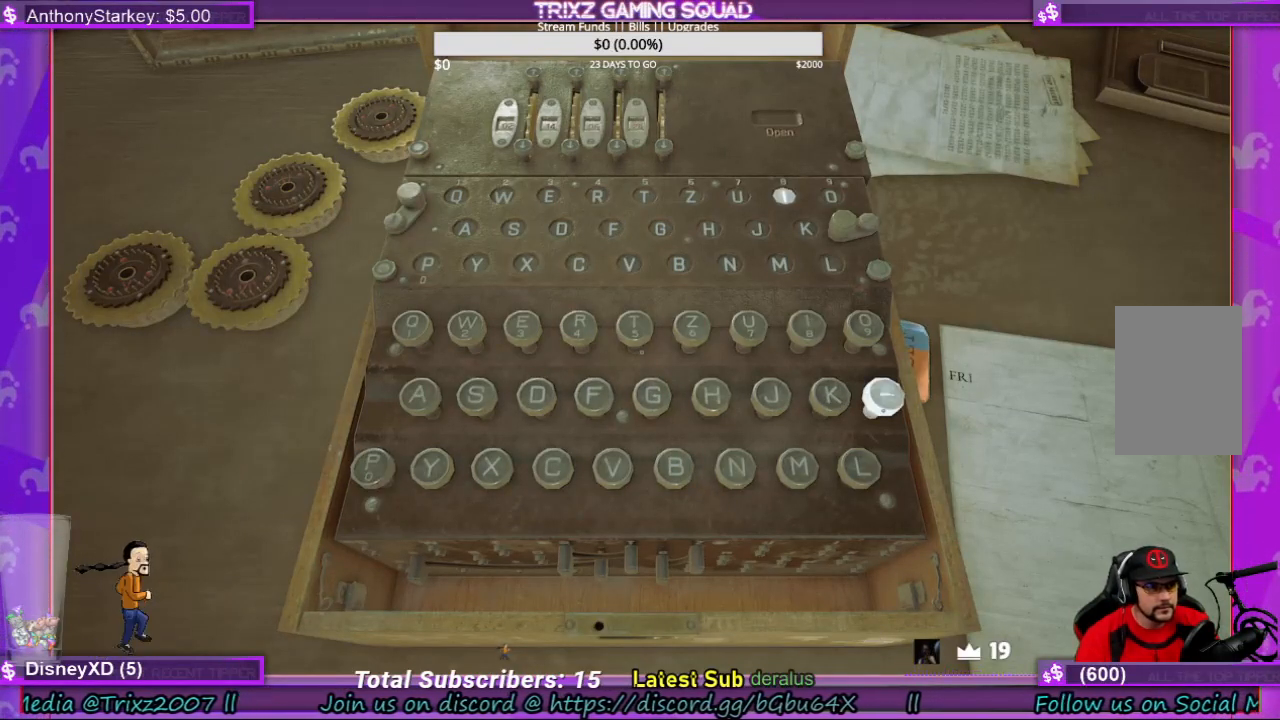
{"keys": [], "mouse": ["left"], "events": [[467, "mouse_left", "down"]]}
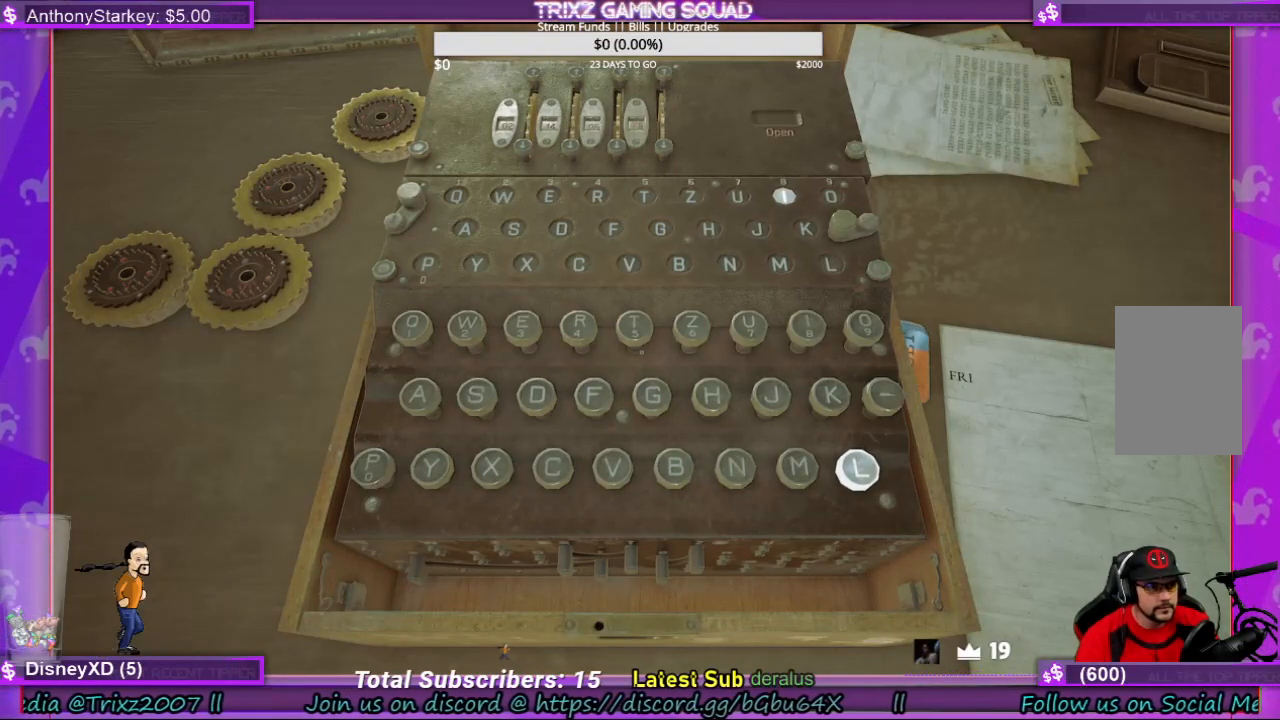
{"keys": [], "mouse": [], "events": [[33, "mouse_left", "up"]]}
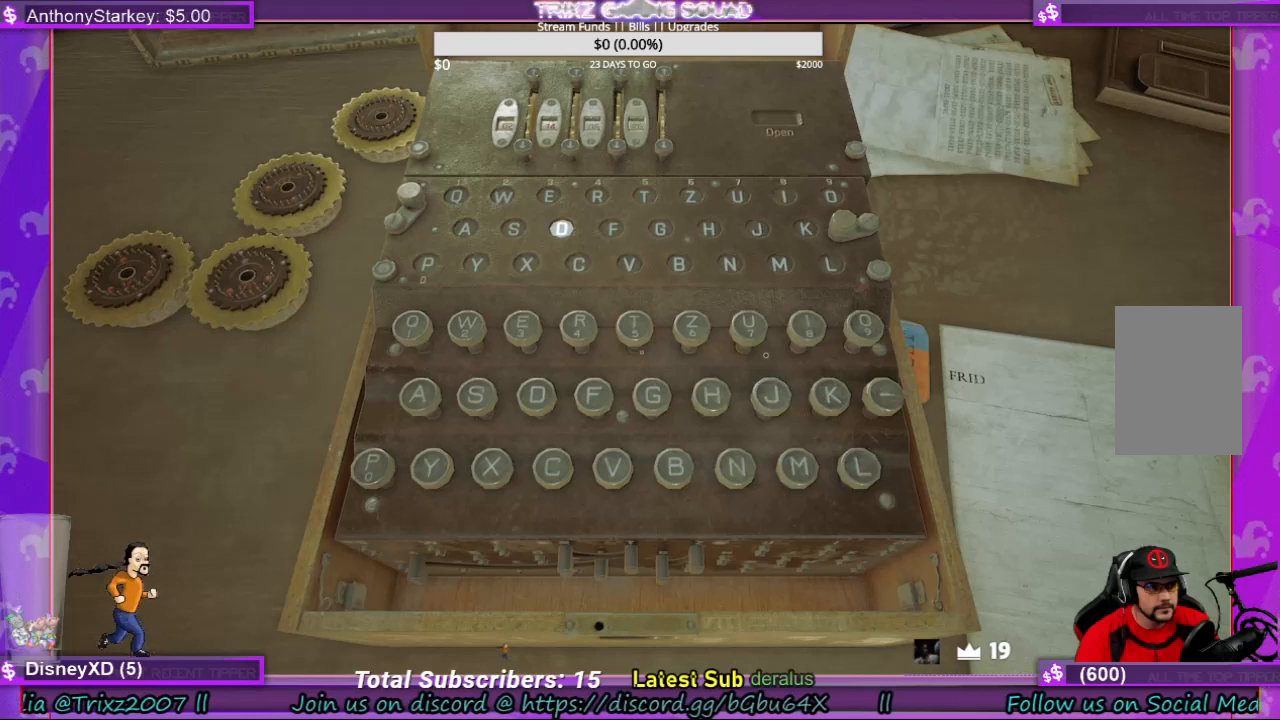
{"keys": [], "mouse": ["left"], "events": [[400, "mouse_left", "down"]]}
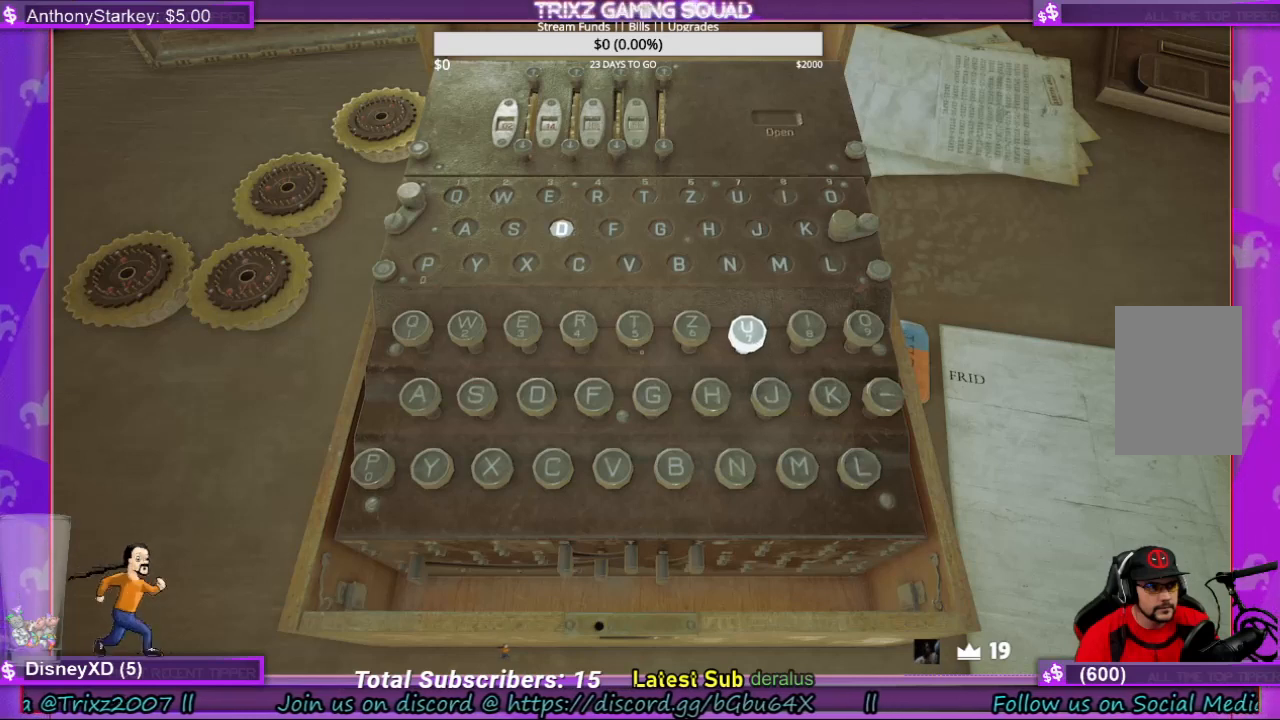
{"keys": [], "mouse": [], "events": [[33, "mouse_left", "up"]]}